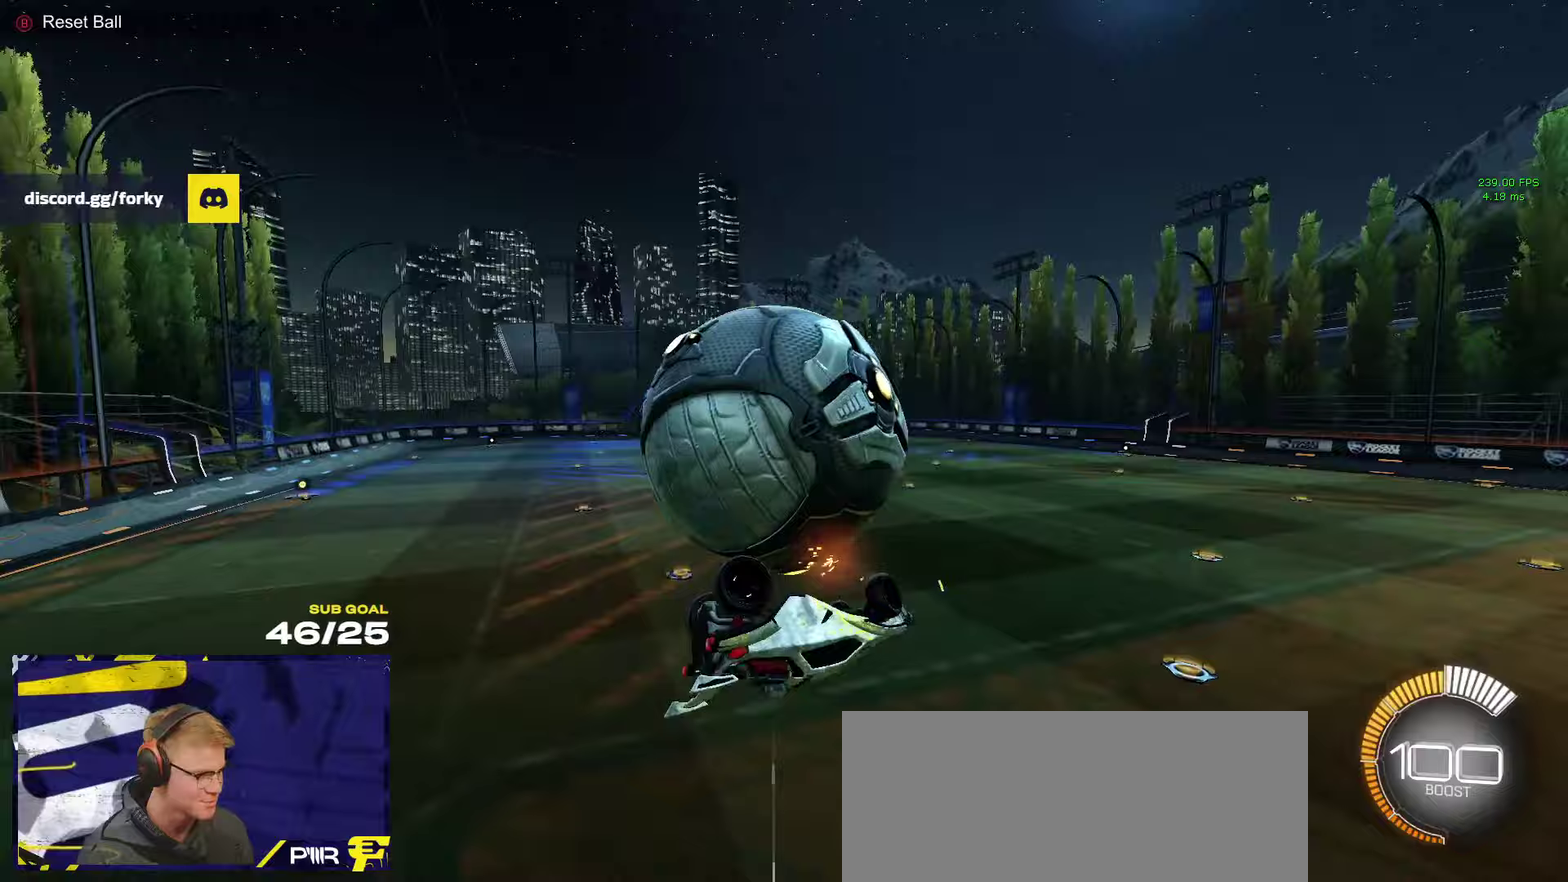
Gameplay with a controller (Xbox layout); each line is a JSON object with the inputs held at the frame after it (dt_ms = milliseconds from this image to that frame). "events" lists button and stick changes between this image and that frame as [ms after this image, input, new state], when the widget could be followed in between.
{"dt_ms": 250, "buttons": [], "left_stick": "down", "right_stick": "center"}
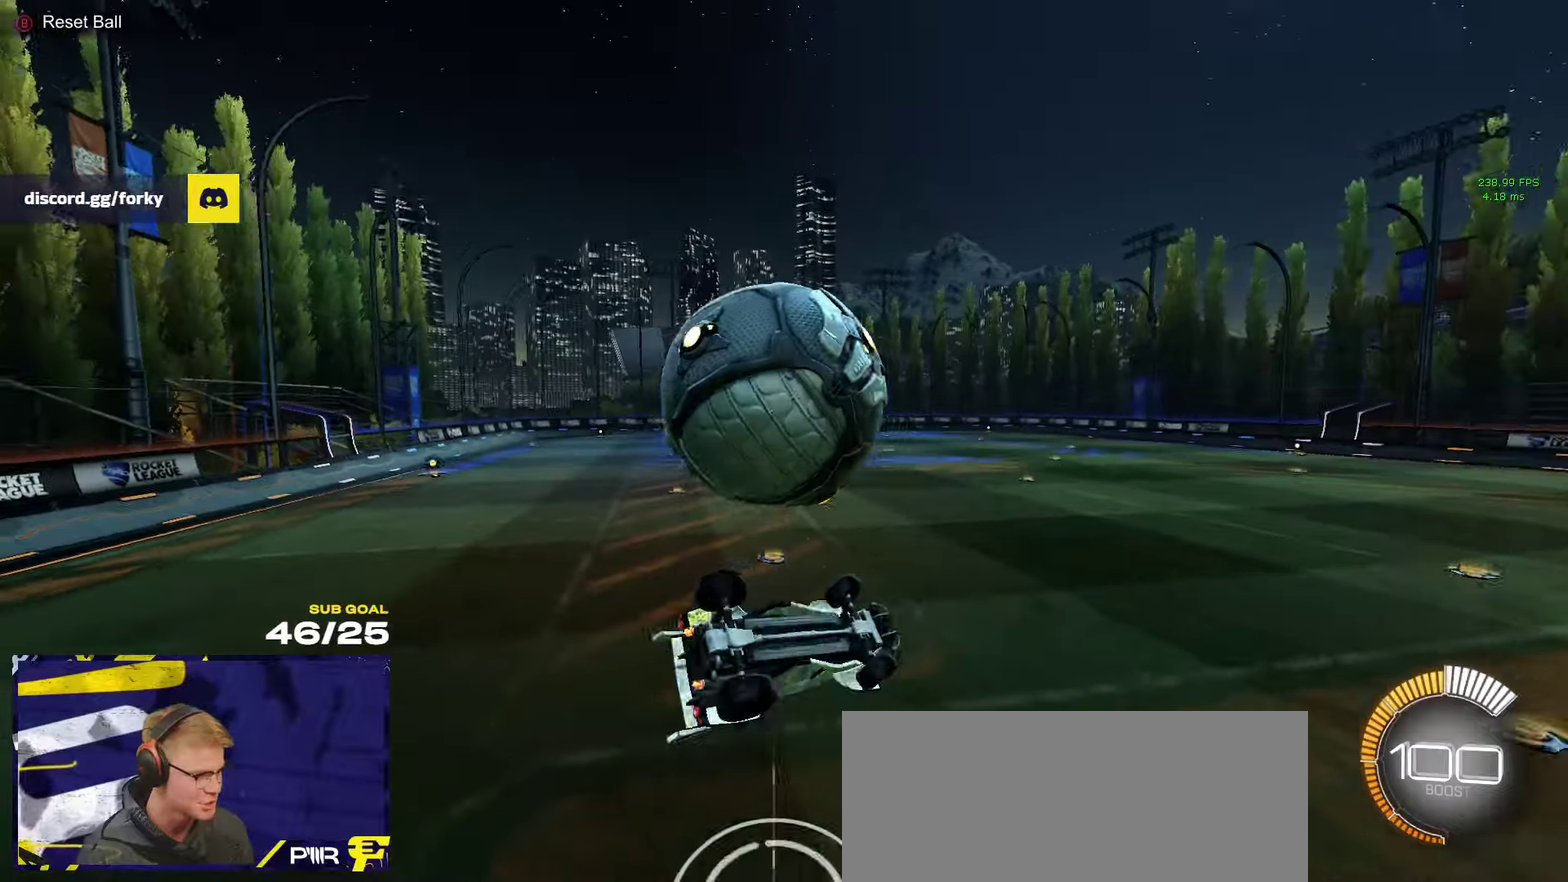
{"dt_ms": 500, "buttons": [], "left_stick": "down-left", "right_stick": "center", "events": [[117, "R1", "down"], [267, "L1", "down"], [267, "left_stick", "down-right"], [317, "left_stick", "right"], [400, "A", "down"], [450, "L1", "up"], [467, "A", "up"], [467, "left_stick", "down-left"], [483, "R1", "up"]]}
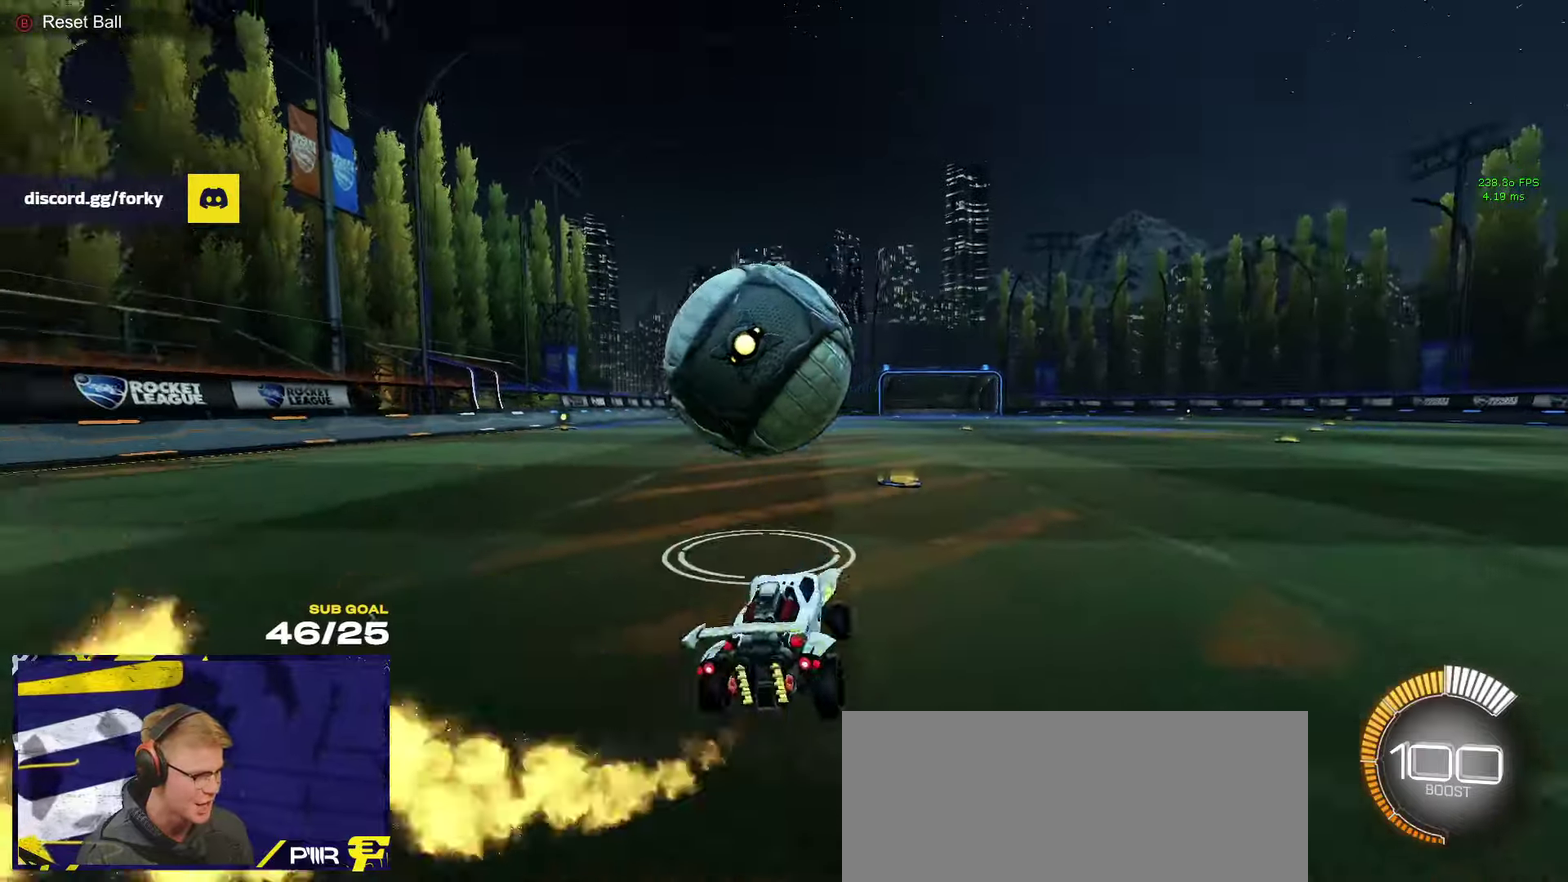
{"dt_ms": 500, "buttons": ["A", "R1", "R2"], "left_stick": "down-right", "right_stick": "center", "events": [[150, "R2", "down"], [217, "left_stick", "down"], [283, "left_stick", "center"], [333, "left_stick", "down-right"], [367, "A", "down"], [500, "R1", "down"]]}
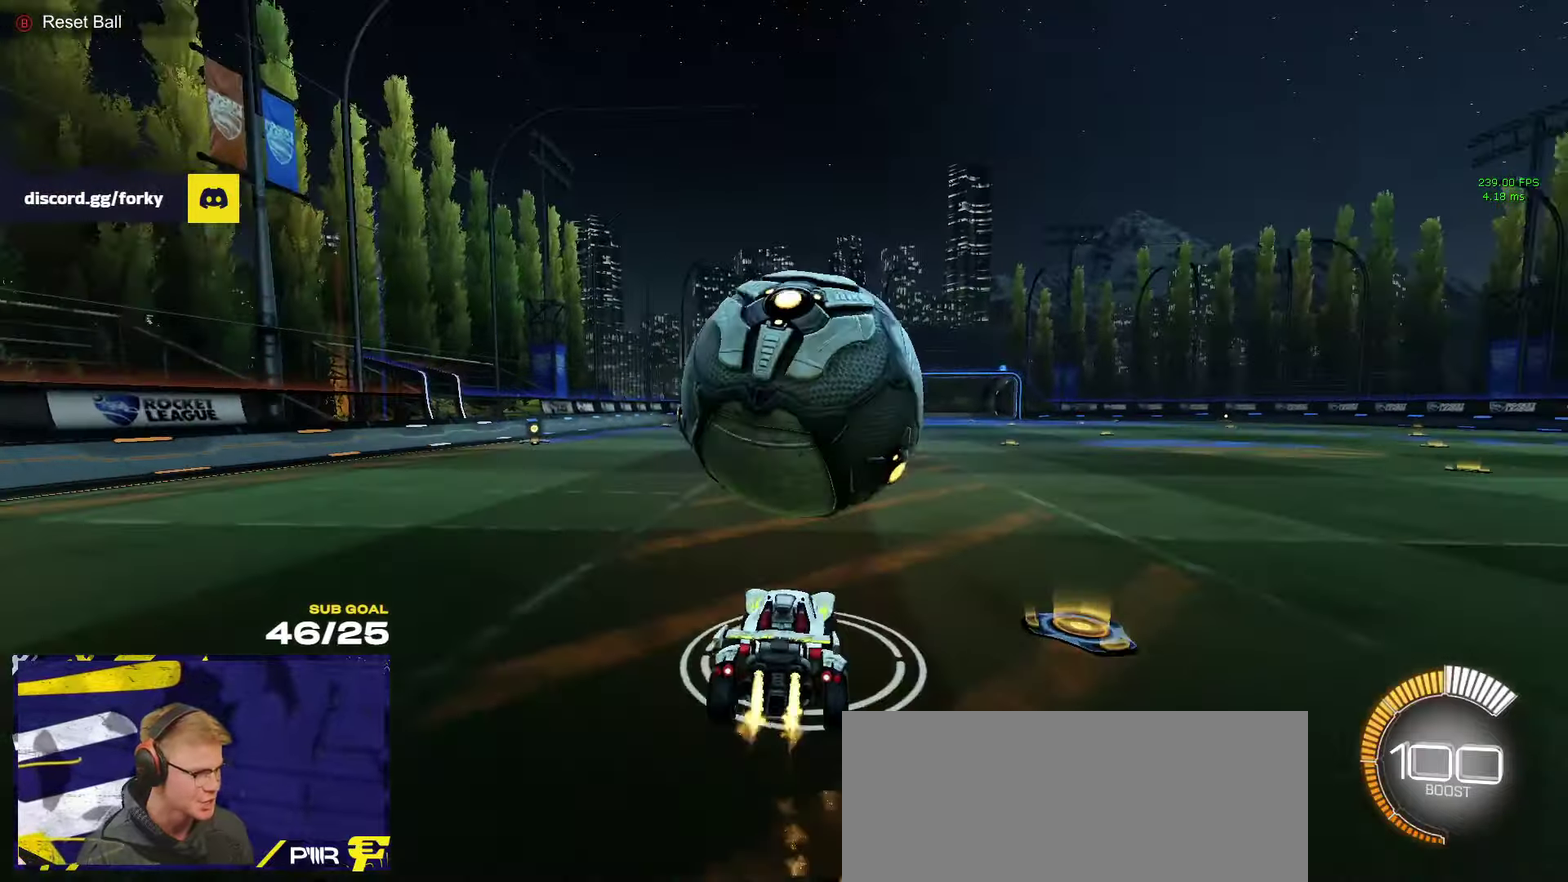
{"dt_ms": 500, "buttons": ["R1"], "left_stick": "up", "right_stick": "center", "events": [[50, "A", "up"], [50, "left_stick", "center"], [100, "R2", "up"], [133, "A", "down"], [150, "left_stick", "down"], [300, "A", "up"], [300, "R1", "up"], [383, "R1", "down"], [383, "left_stick", "center"], [433, "left_stick", "up-right"], [483, "left_stick", "up"]]}
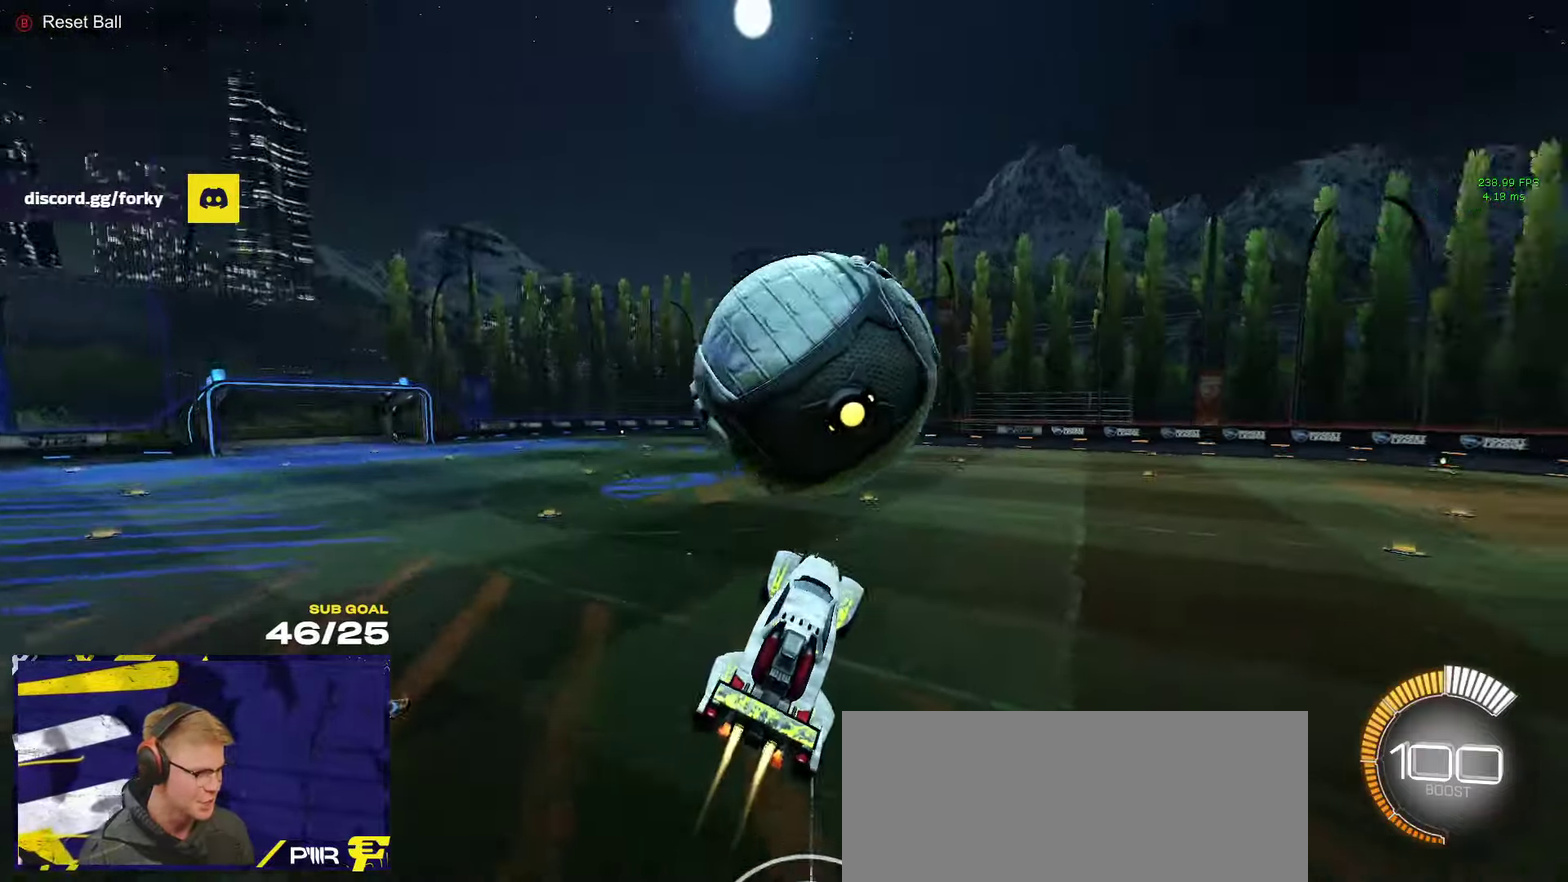
{"dt_ms": 500, "buttons": ["R1"], "left_stick": "down-left", "right_stick": "center", "events": [[33, "left_stick", "center"], [233, "left_stick", "up-right"], [467, "left_stick", "down-left"]]}
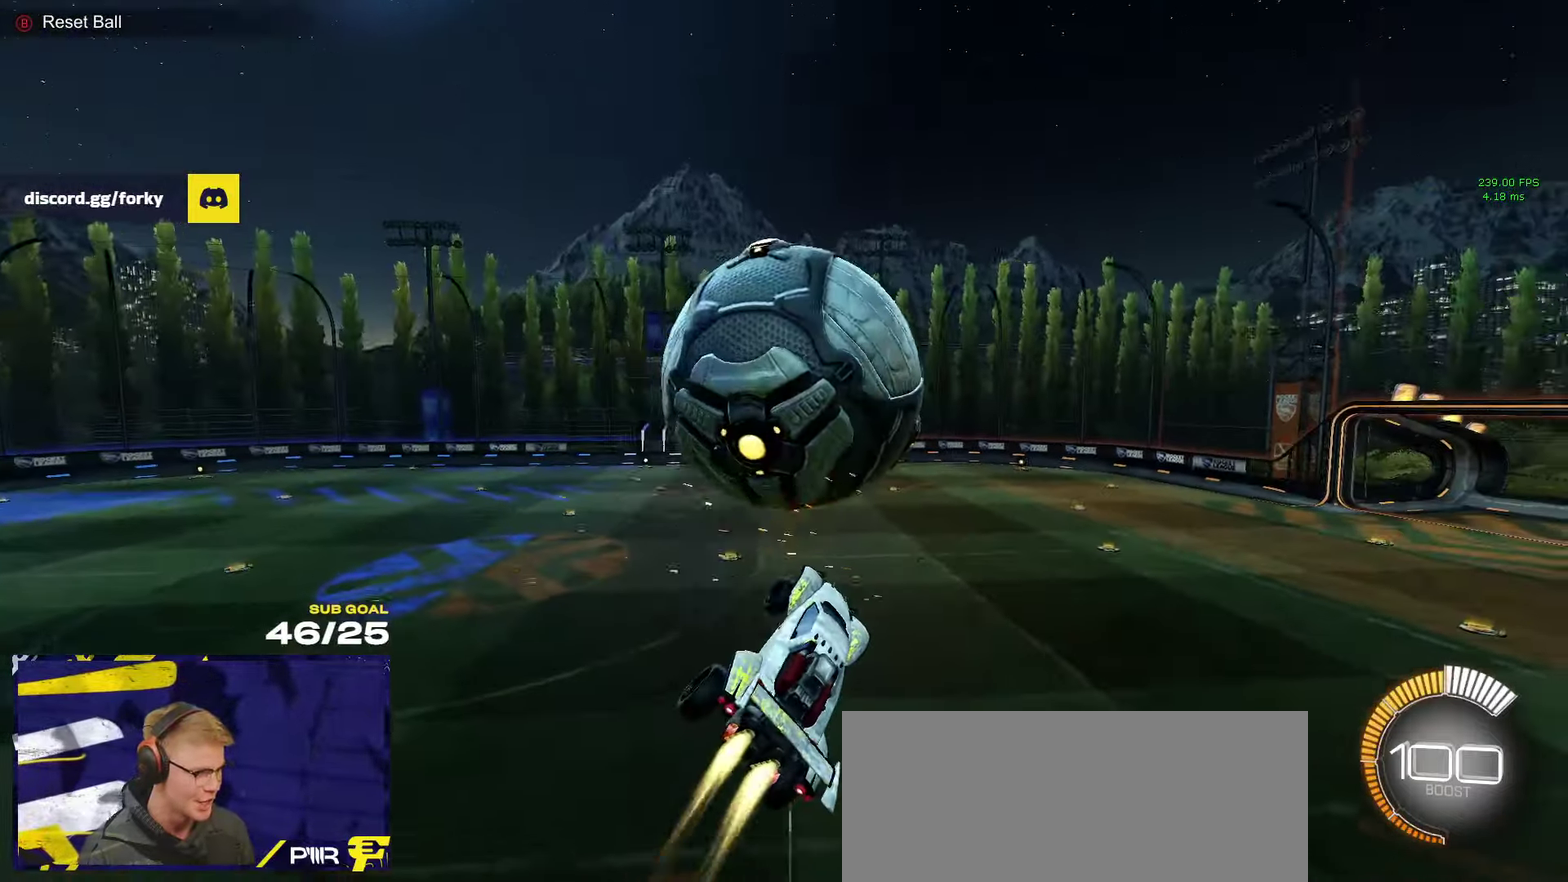
{"dt_ms": 500, "buttons": ["R1", "L3"], "left_stick": "up-left", "right_stick": "center"}
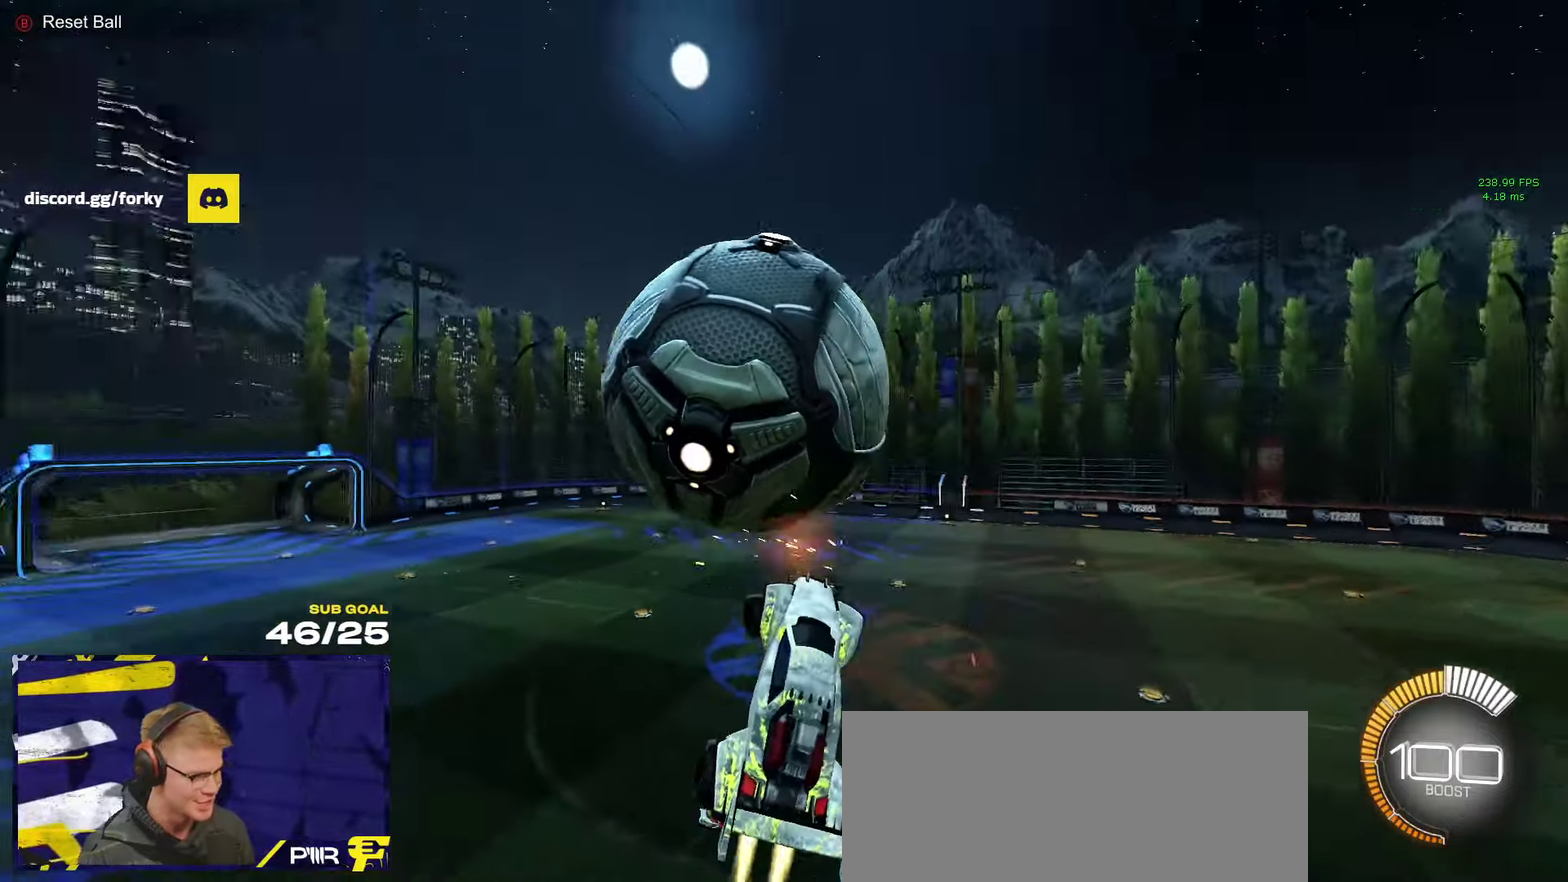
{"dt_ms": 500, "buttons": ["L3"], "left_stick": "down", "right_stick": "center", "events": [[133, "left_stick", "up"], [233, "left_stick", "up-left"], [417, "left_stick", "down"], [500, "R1", "up"]]}
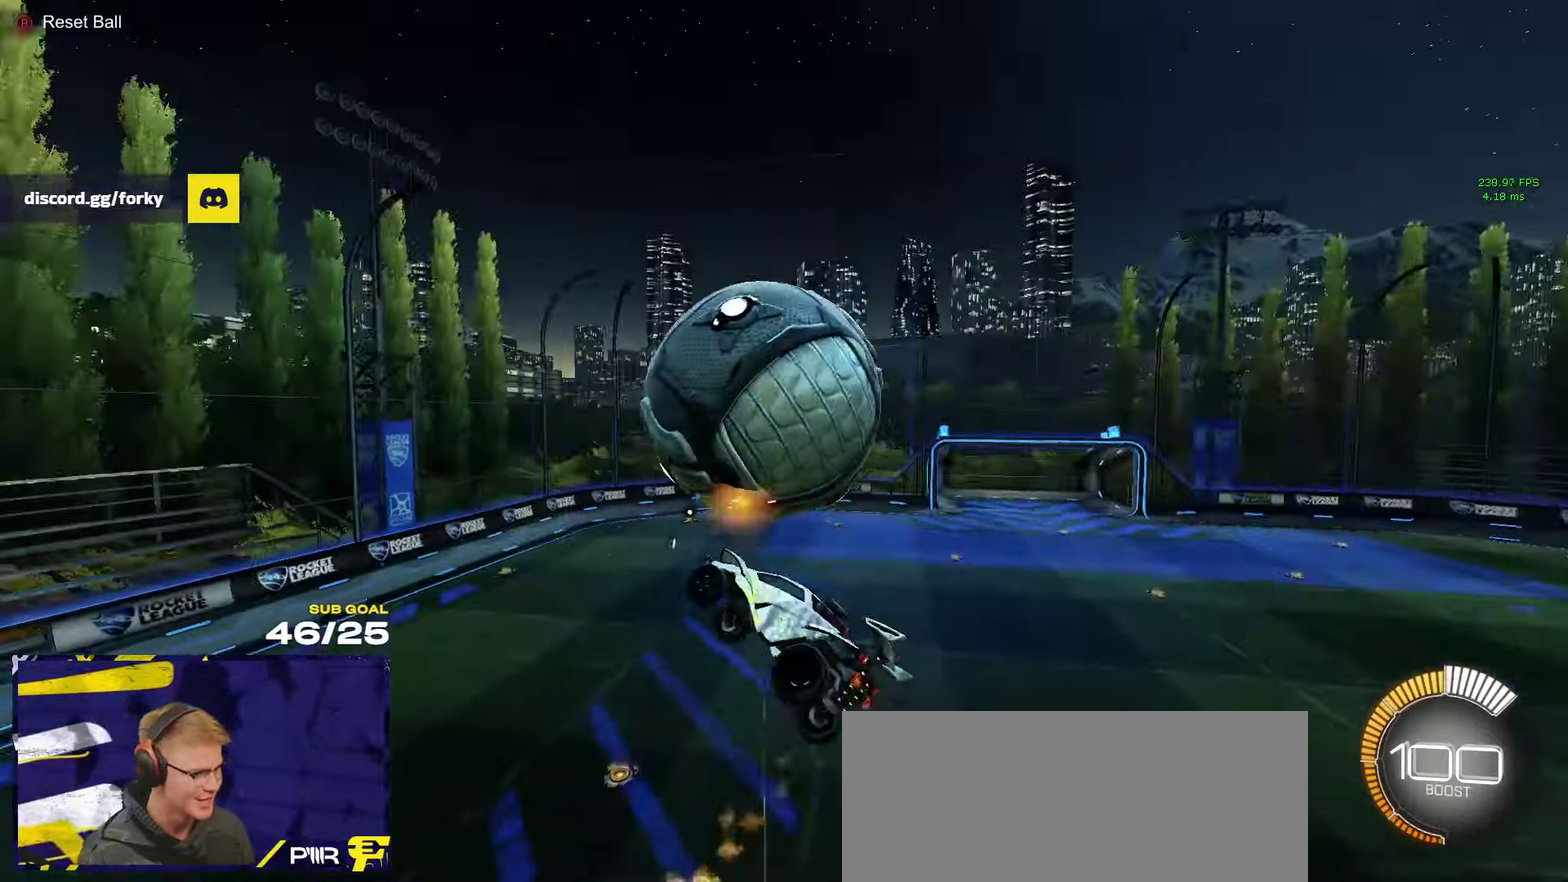
{"dt_ms": 500, "buttons": ["R1"], "left_stick": "center", "right_stick": "center"}
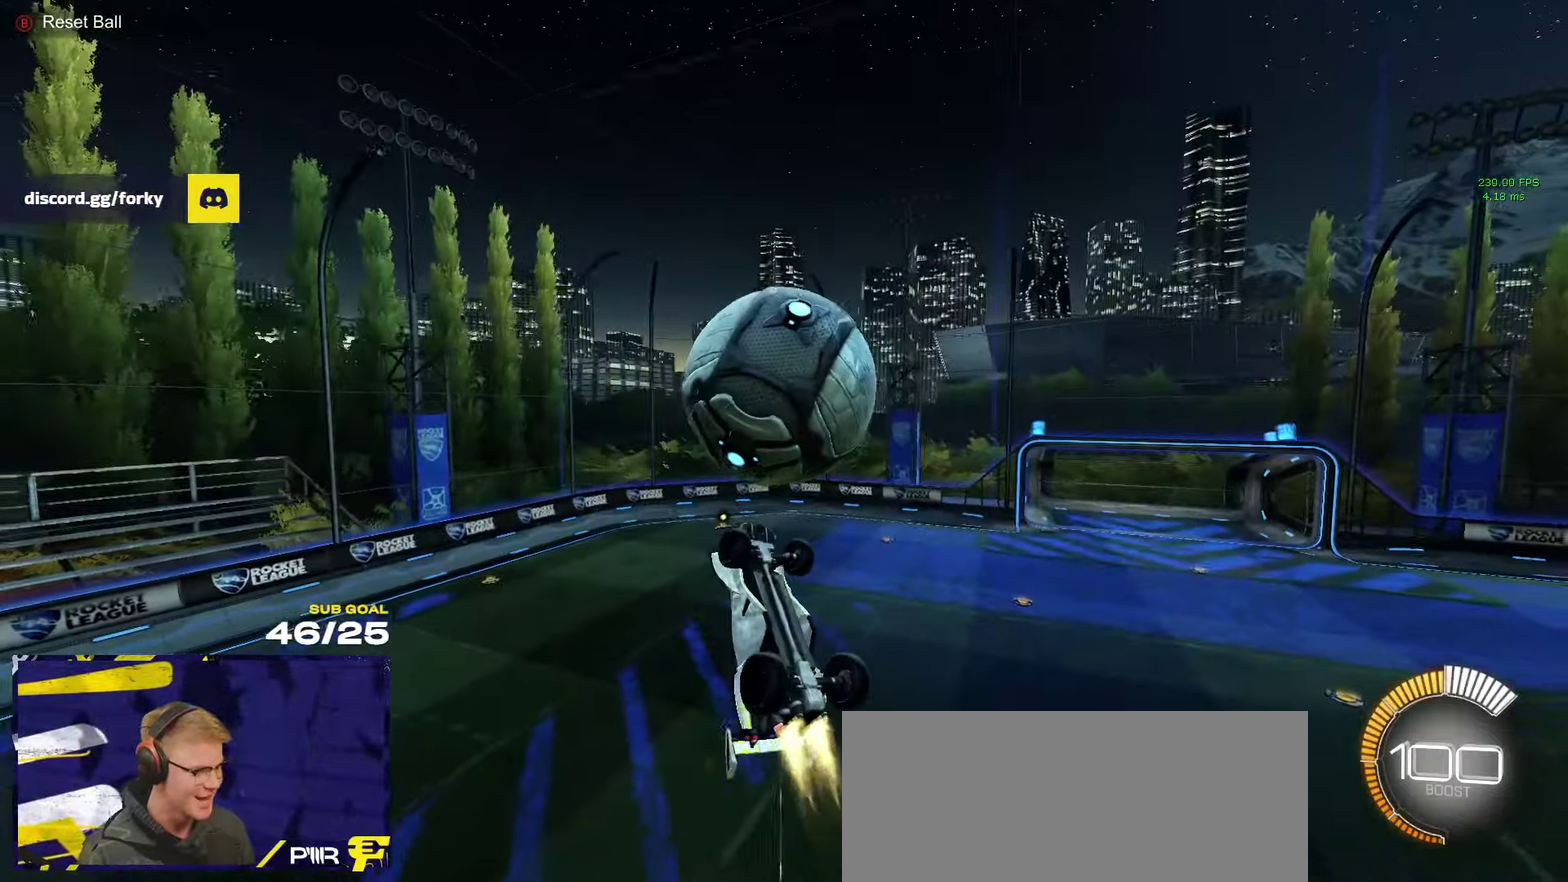
{"dt_ms": 500, "buttons": [], "left_stick": "down", "right_stick": "center", "events": [[17, "left_stick", "down-left"], [167, "L1", "down"], [183, "left_stick", "left"], [300, "L1", "up"], [450, "left_stick", "down"], [500, "R1", "up"]]}
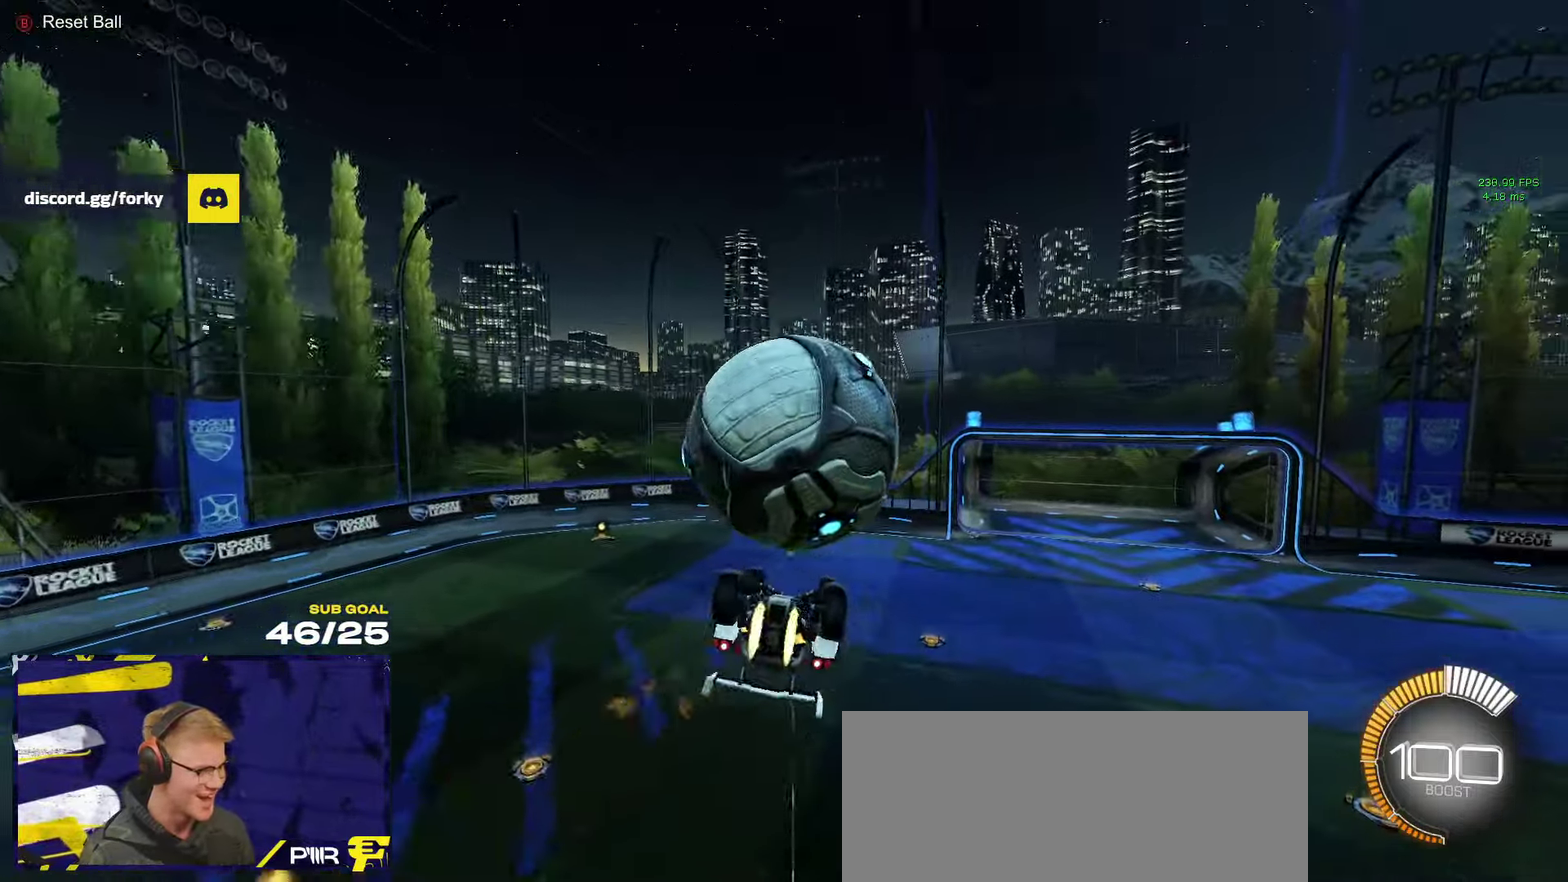
{"dt_ms": 500, "buttons": ["A", "L1", "R1", "L3"], "left_stick": "down-right", "right_stick": "center"}
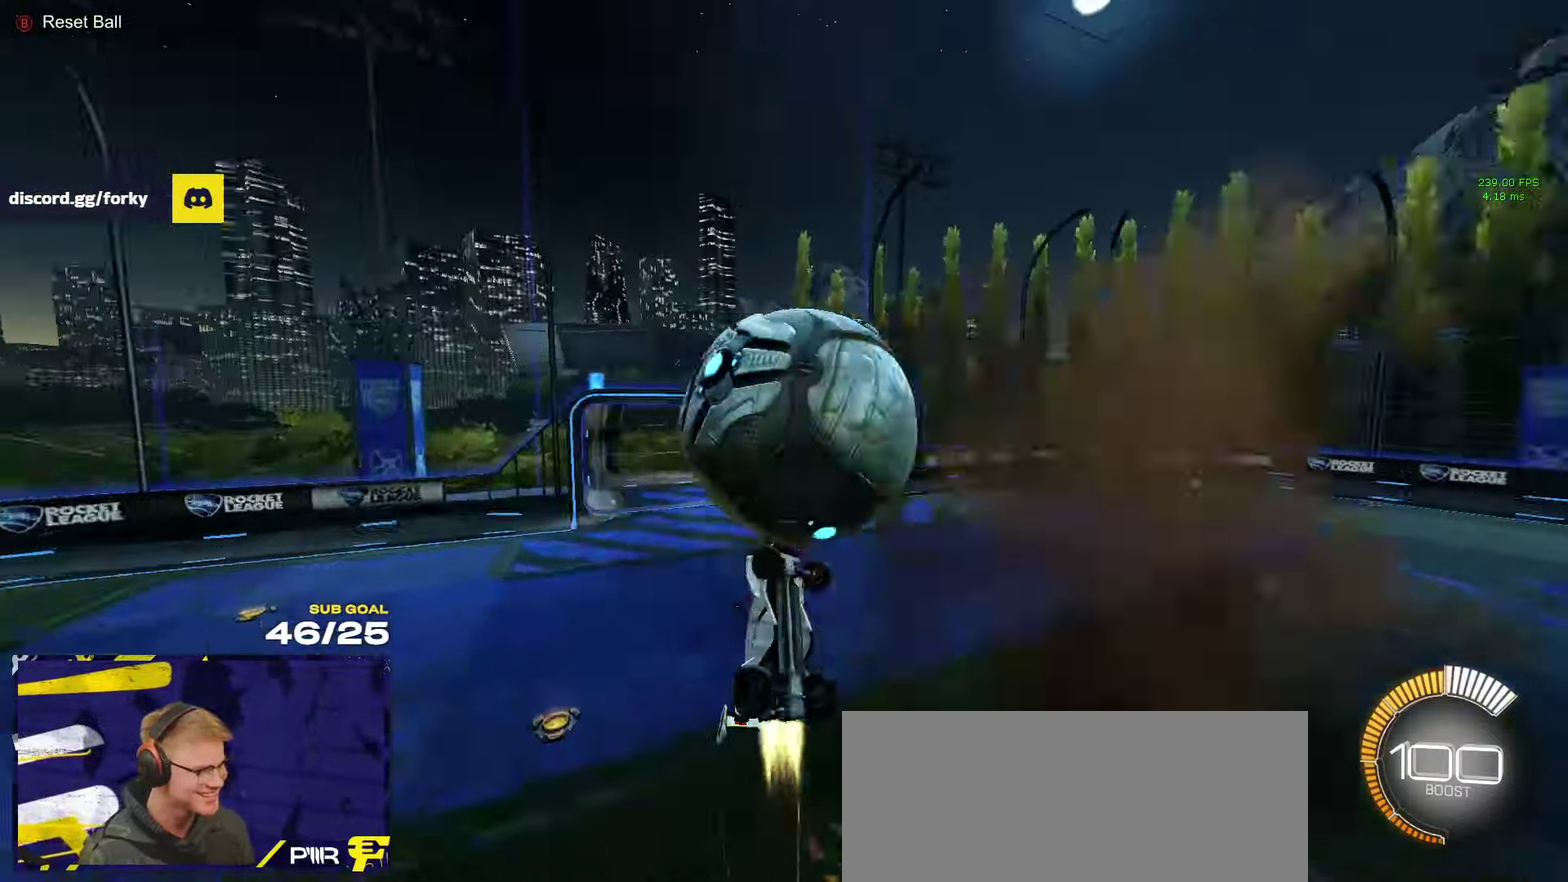
{"dt_ms": 500, "buttons": ["R1", "L3"], "left_stick": "down", "right_stick": "center", "events": [[17, "left_stick", "down"], [50, "L1", "up"], [83, "A", "up"], [133, "left_stick", "down-right"], [267, "left_stick", "down"]]}
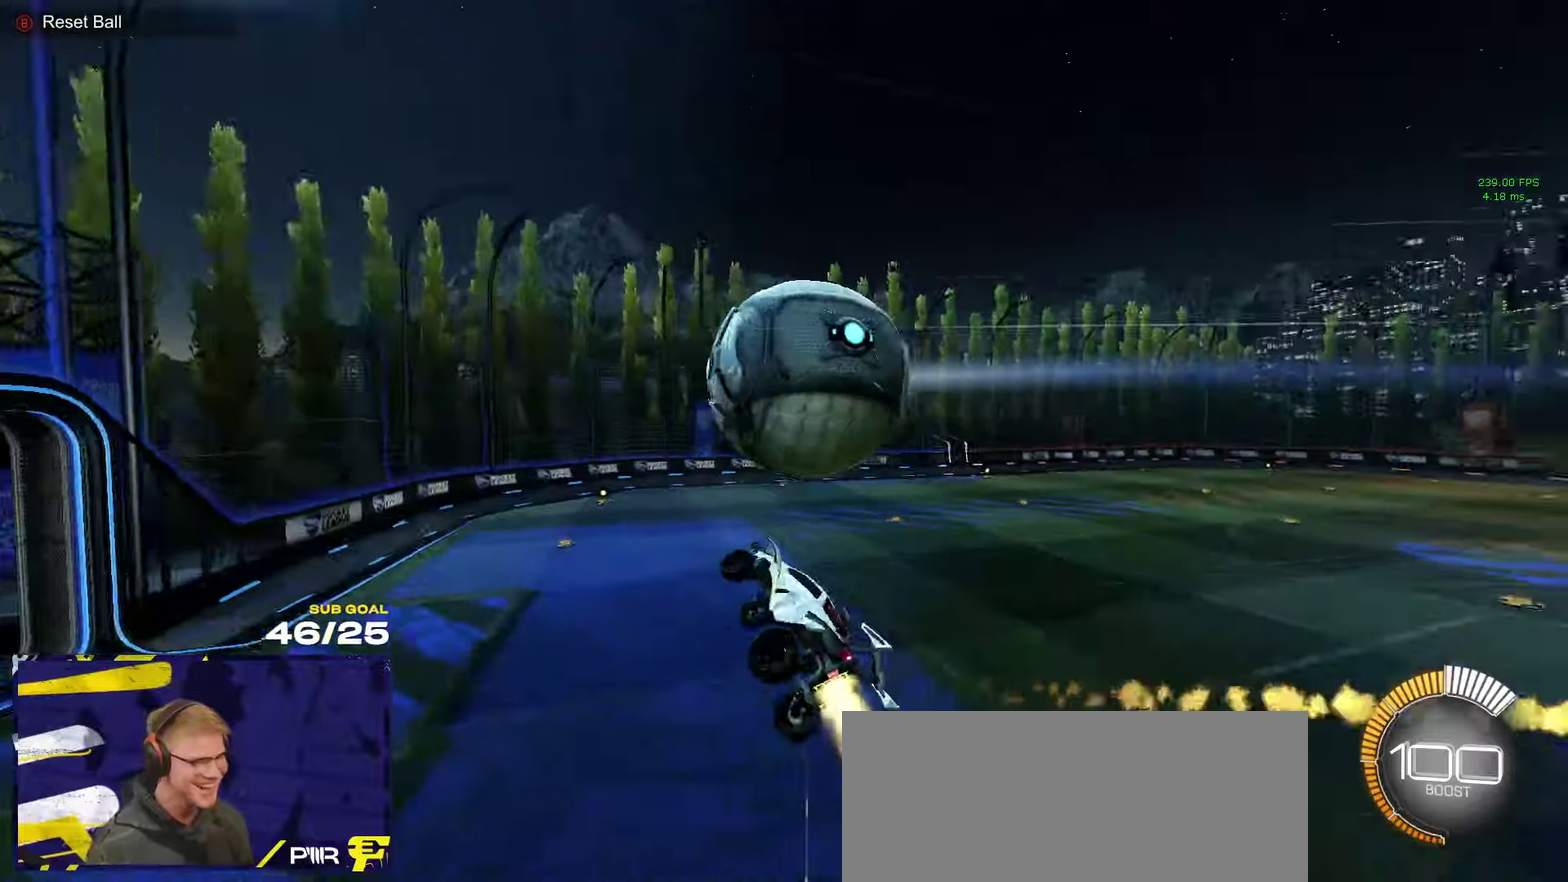
{"dt_ms": 500, "buttons": [], "left_stick": "up-left", "right_stick": "center"}
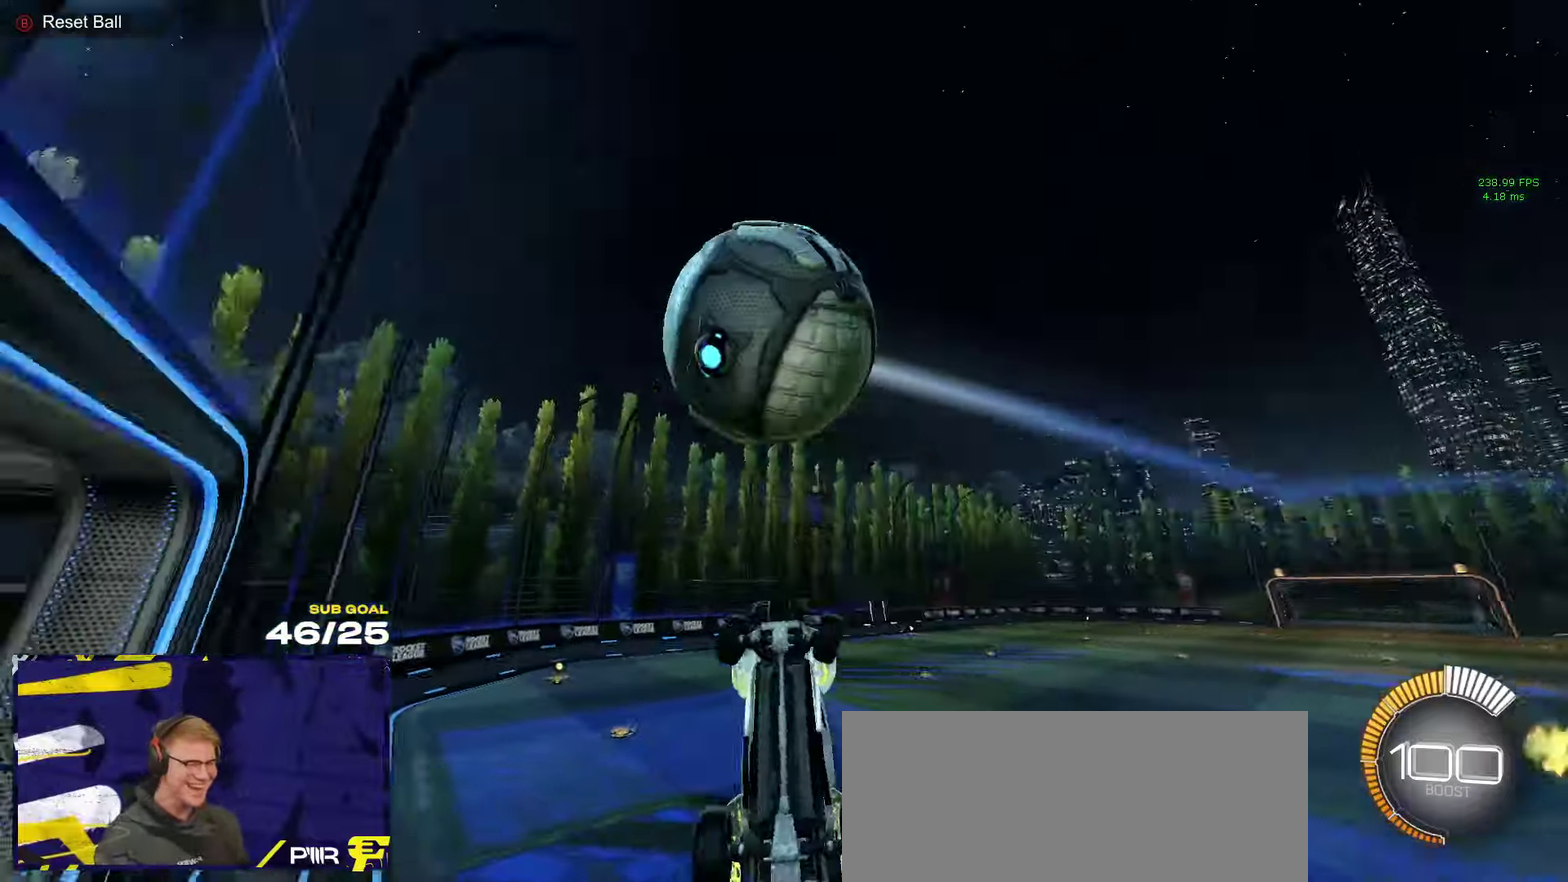
{"dt_ms": 500, "buttons": ["R1", "R2"], "left_stick": "center", "right_stick": "center", "events": [[150, "left_stick", "left"], [317, "R1", "down"], [334, "R2", "down"], [500, "left_stick", "center"]]}
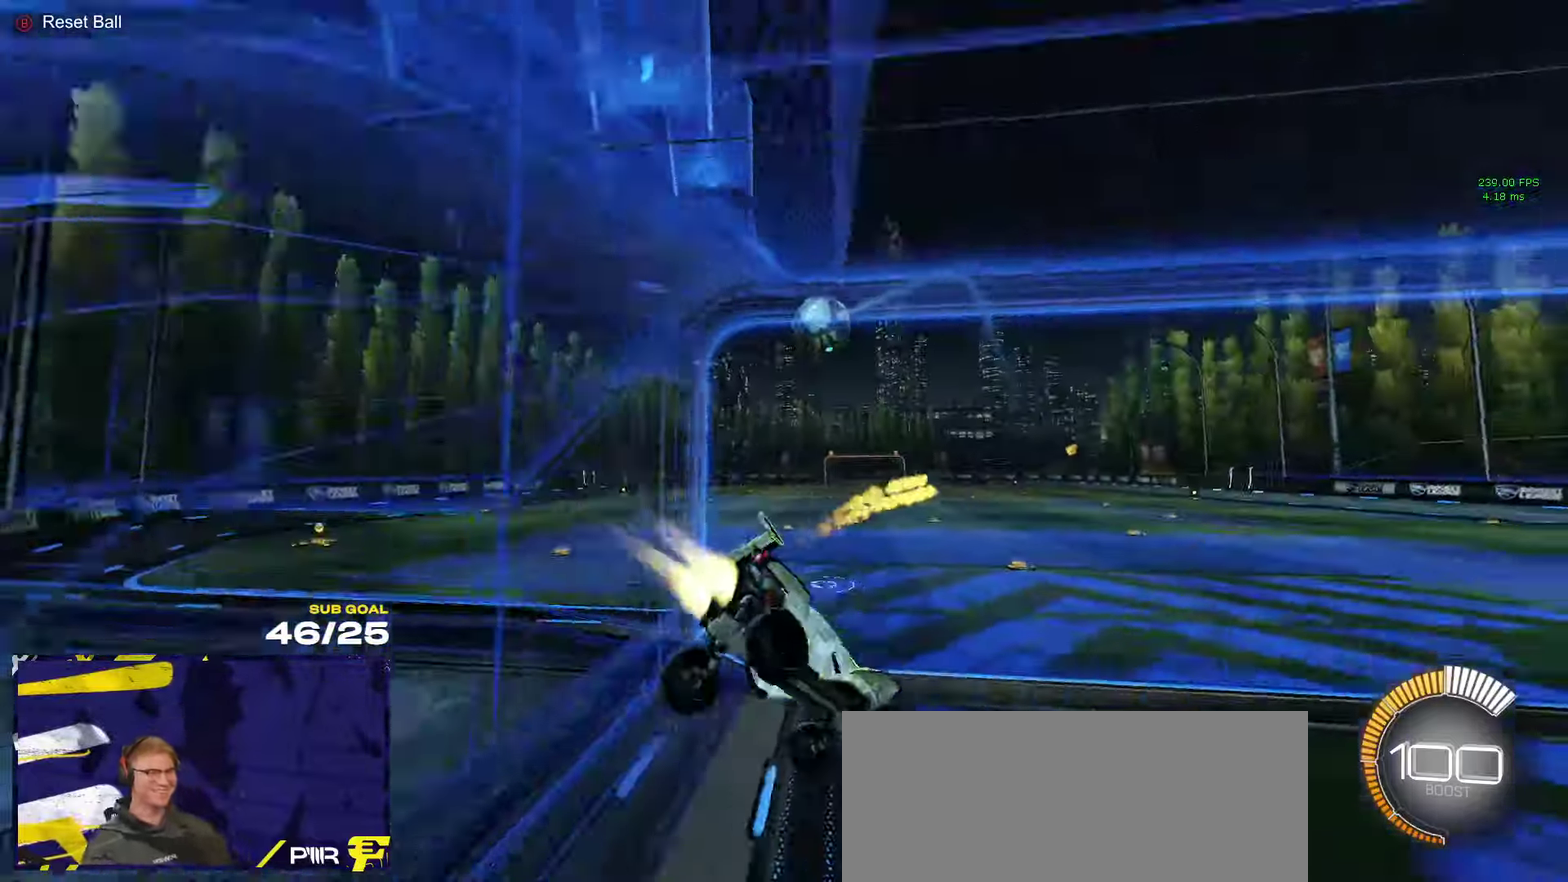
{"dt_ms": 500, "buttons": ["R1", "R2"], "left_stick": "center", "right_stick": "center", "events": [[150, "left_stick", "down-right"], [234, "left_stick", "right"], [434, "left_stick", "center"]]}
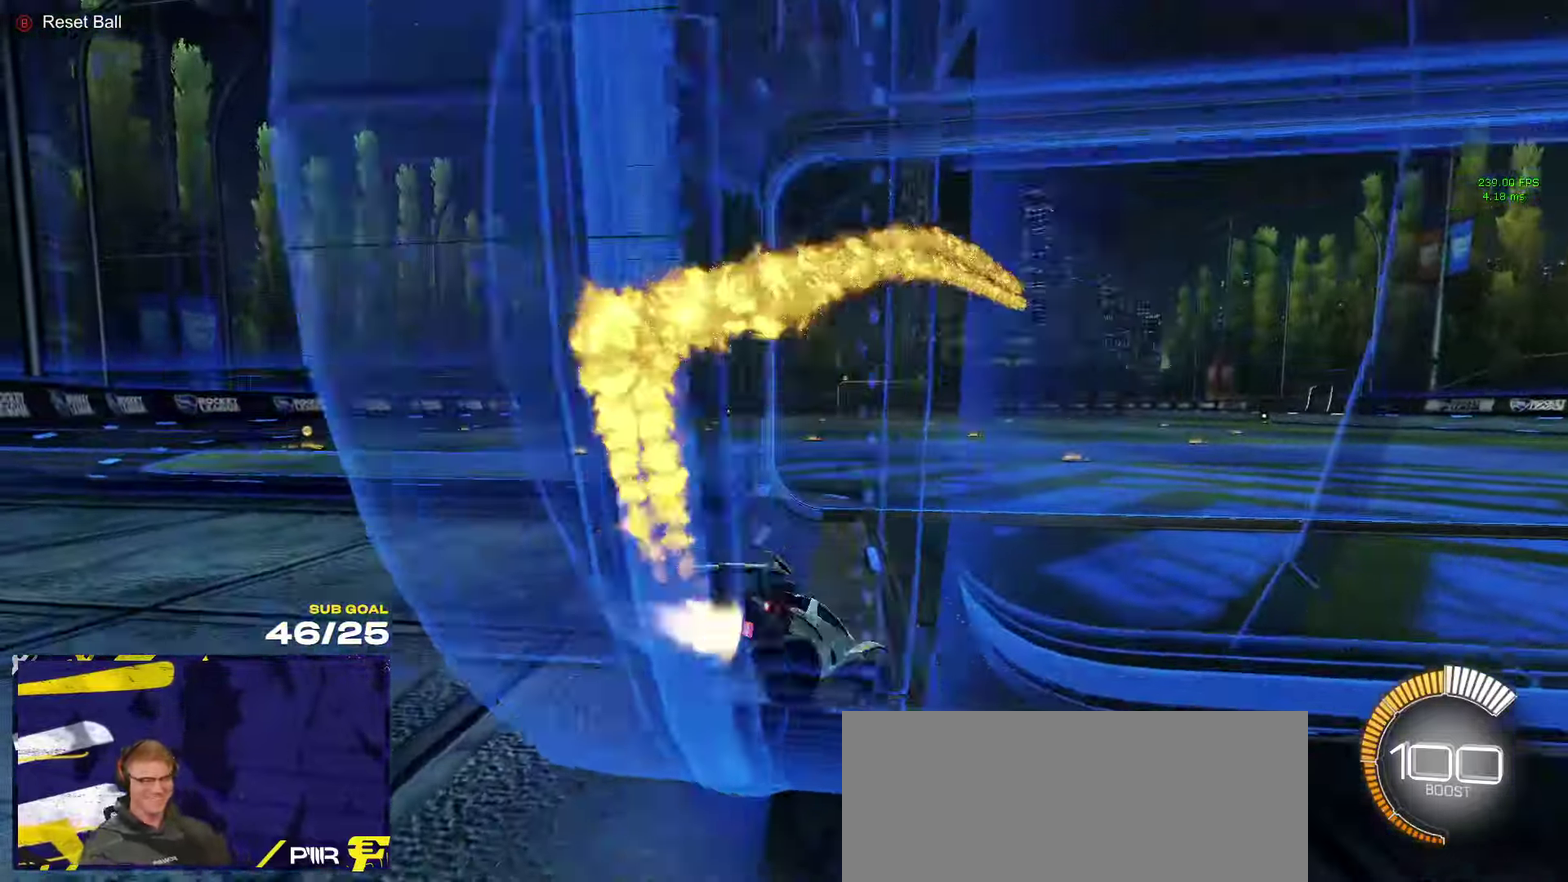
{"dt_ms": 500, "buttons": ["R1", "L3"], "left_stick": "down", "right_stick": "center"}
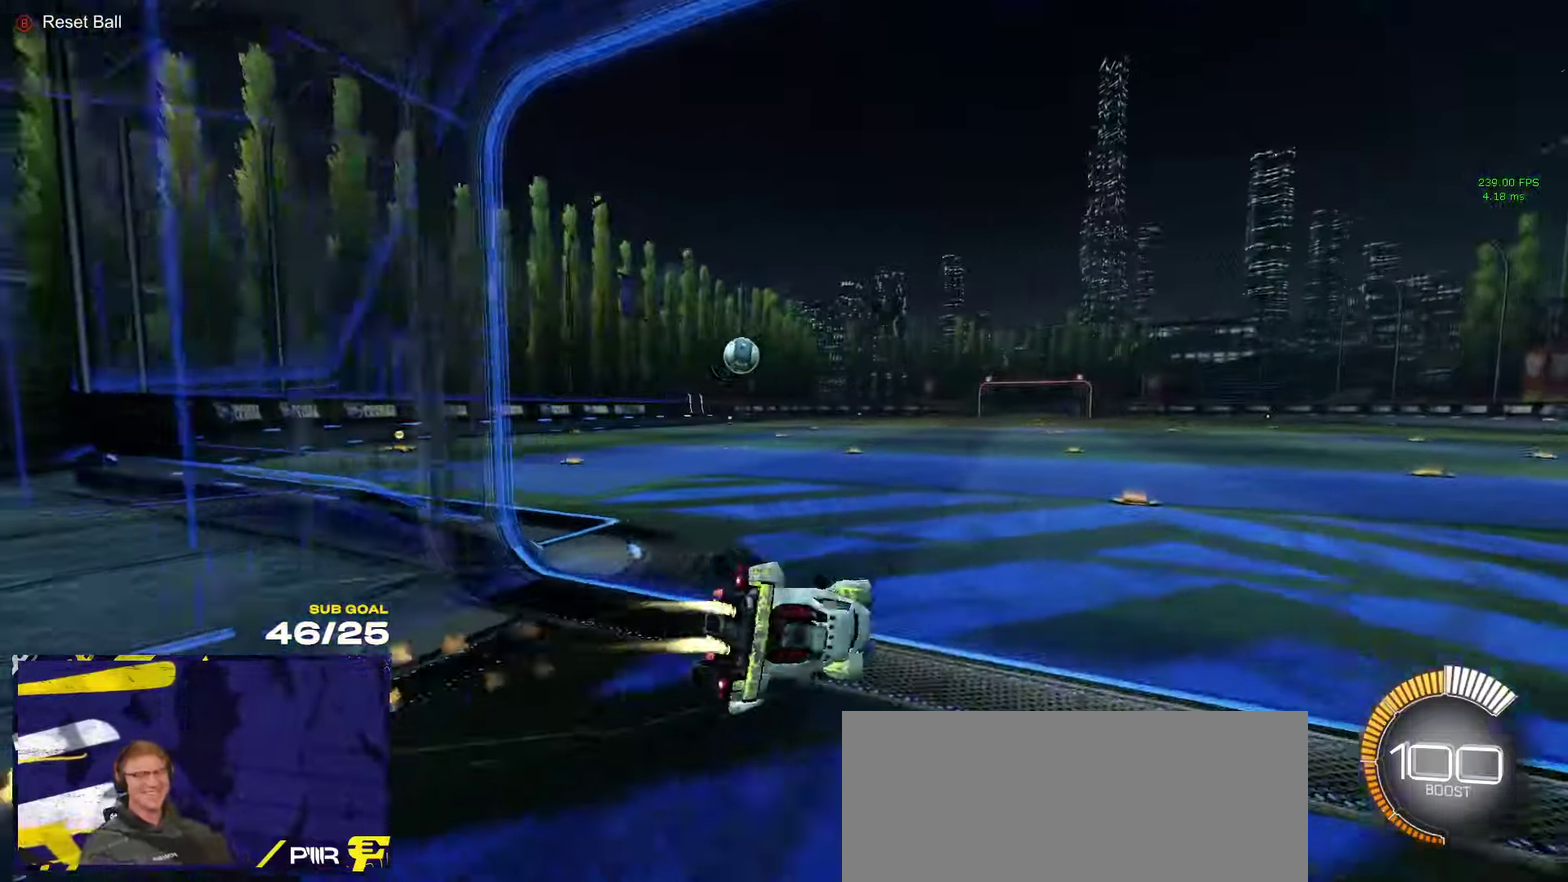
{"dt_ms": 500, "buttons": ["L3"], "left_stick": "down-right", "right_stick": "center", "events": [[100, "left_stick", "down-right"], [117, "R1", "up"], [167, "DPAD_DOWN", "down"], [167, "left_stick", "right"], [234, "DPAD_DOWN", "up"], [300, "left_stick", "down-right"]]}
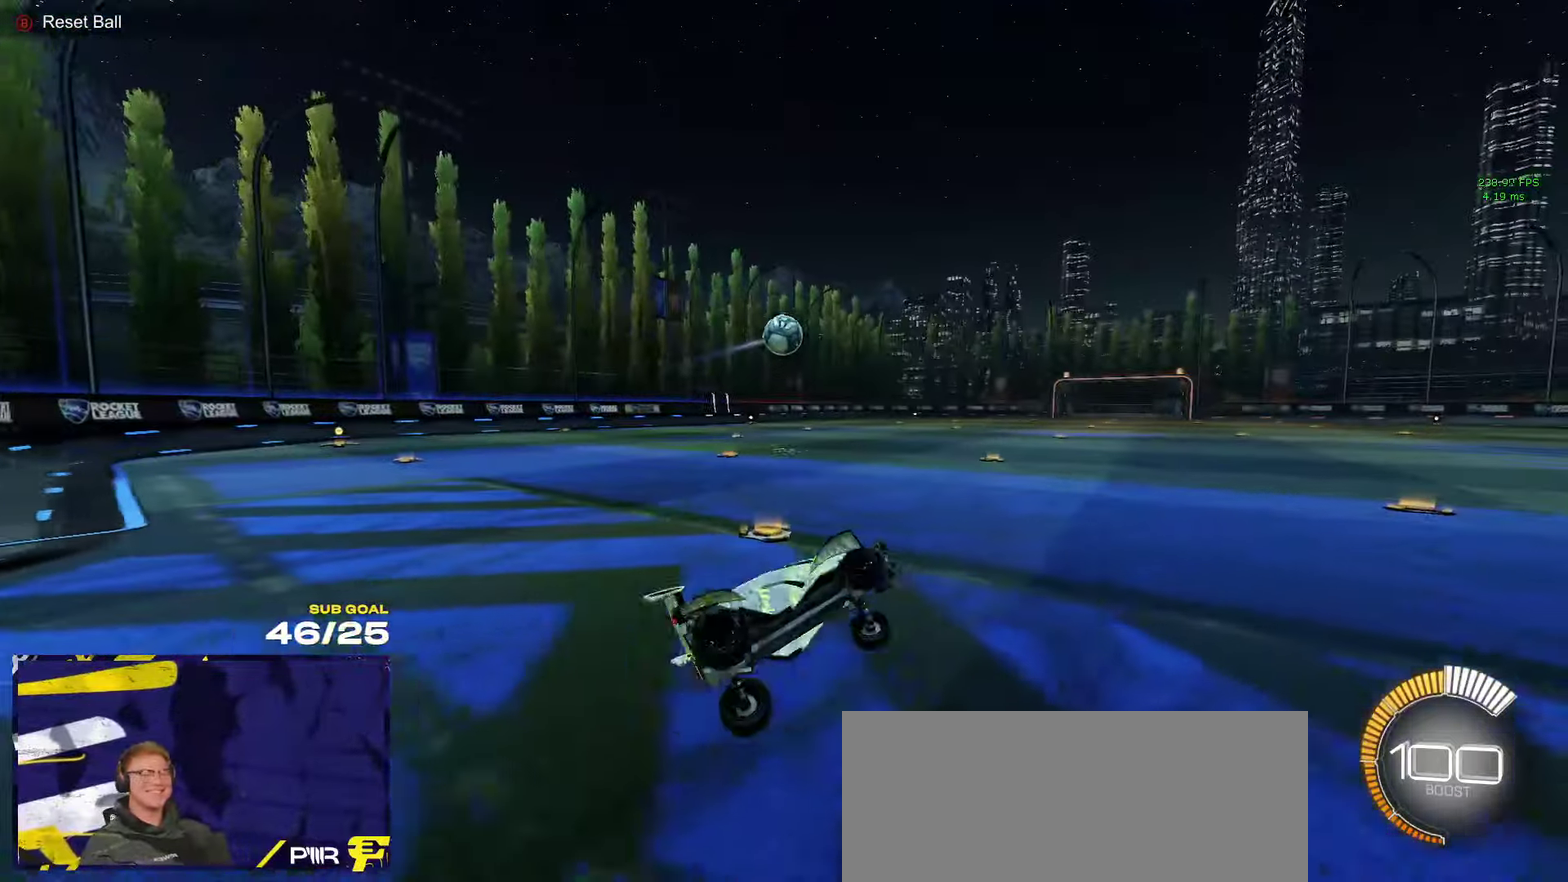
{"dt_ms": 500, "buttons": ["R2"], "left_stick": "left", "right_stick": "center"}
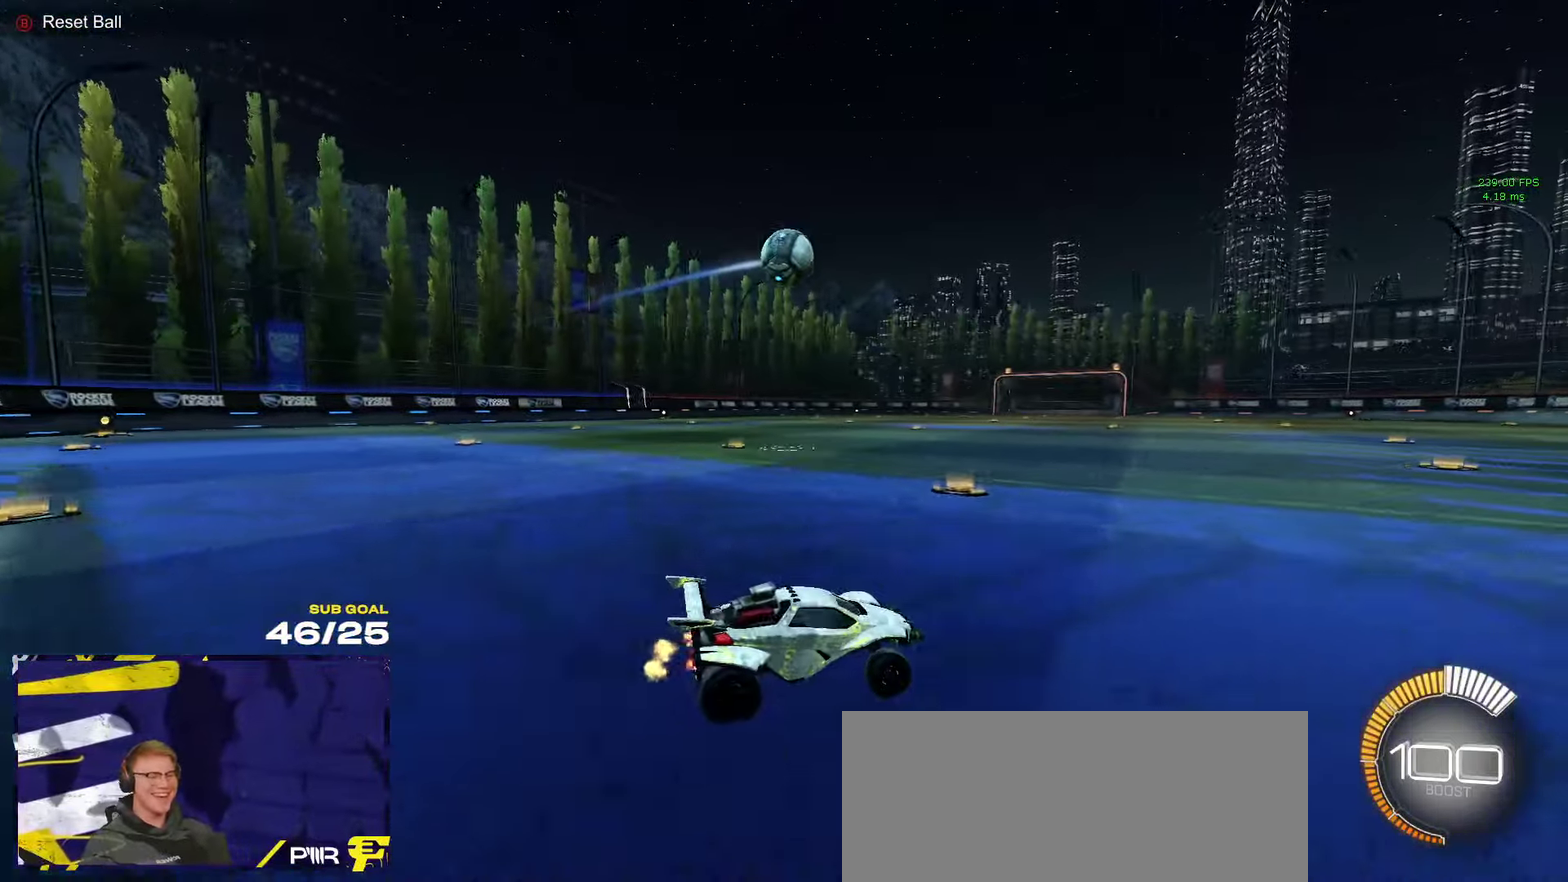
{"dt_ms": 500, "buttons": ["R1", "L3"], "left_stick": "down", "right_stick": "center"}
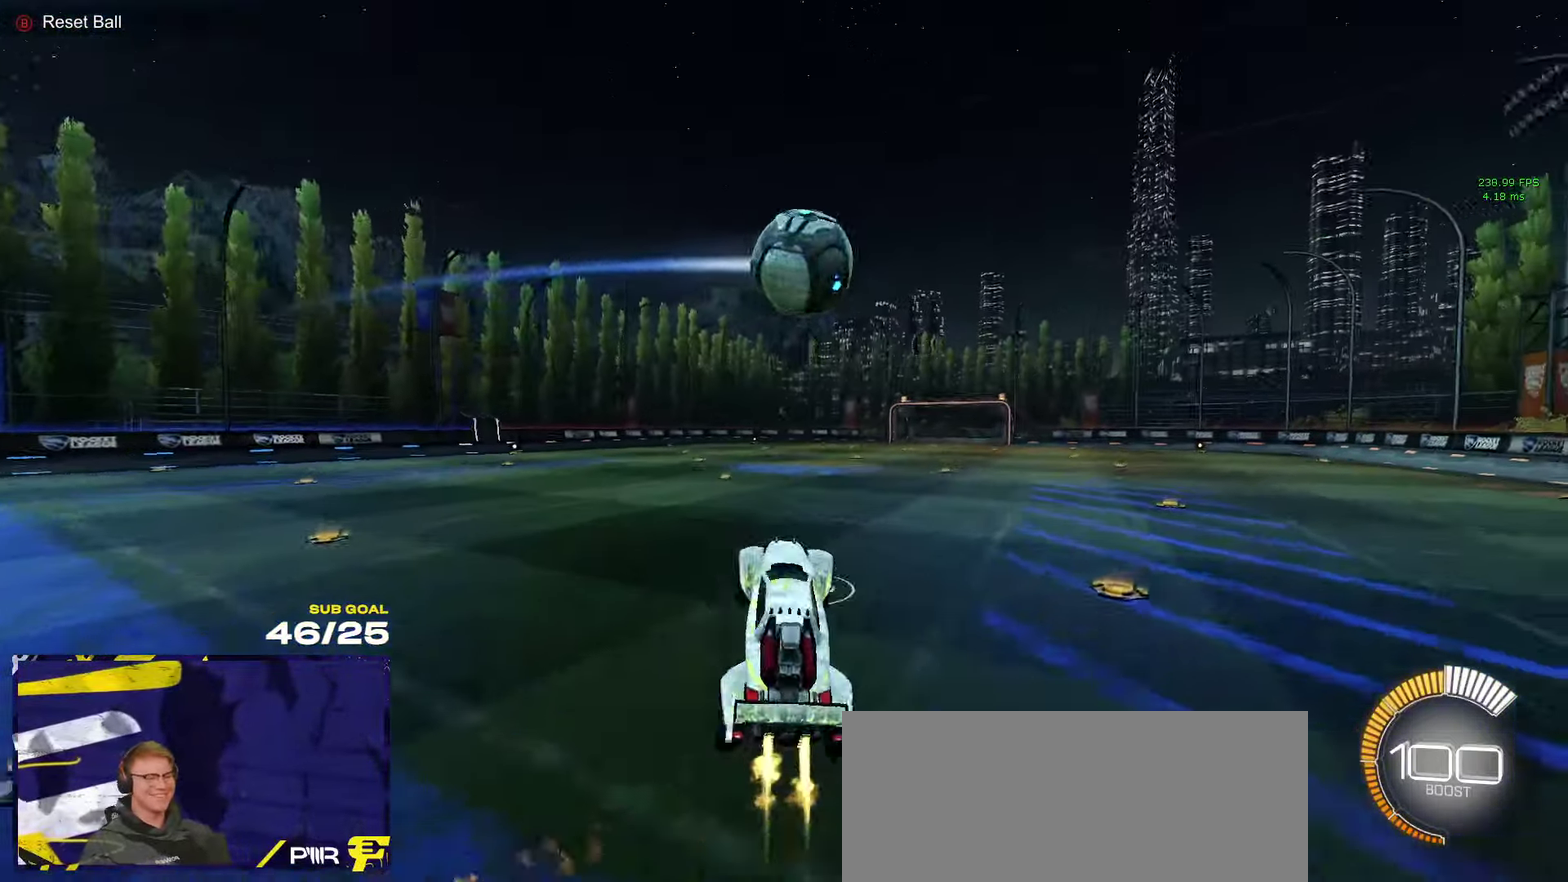
{"dt_ms": 500, "buttons": ["L1", "R1"], "left_stick": "up-left", "right_stick": "center"}
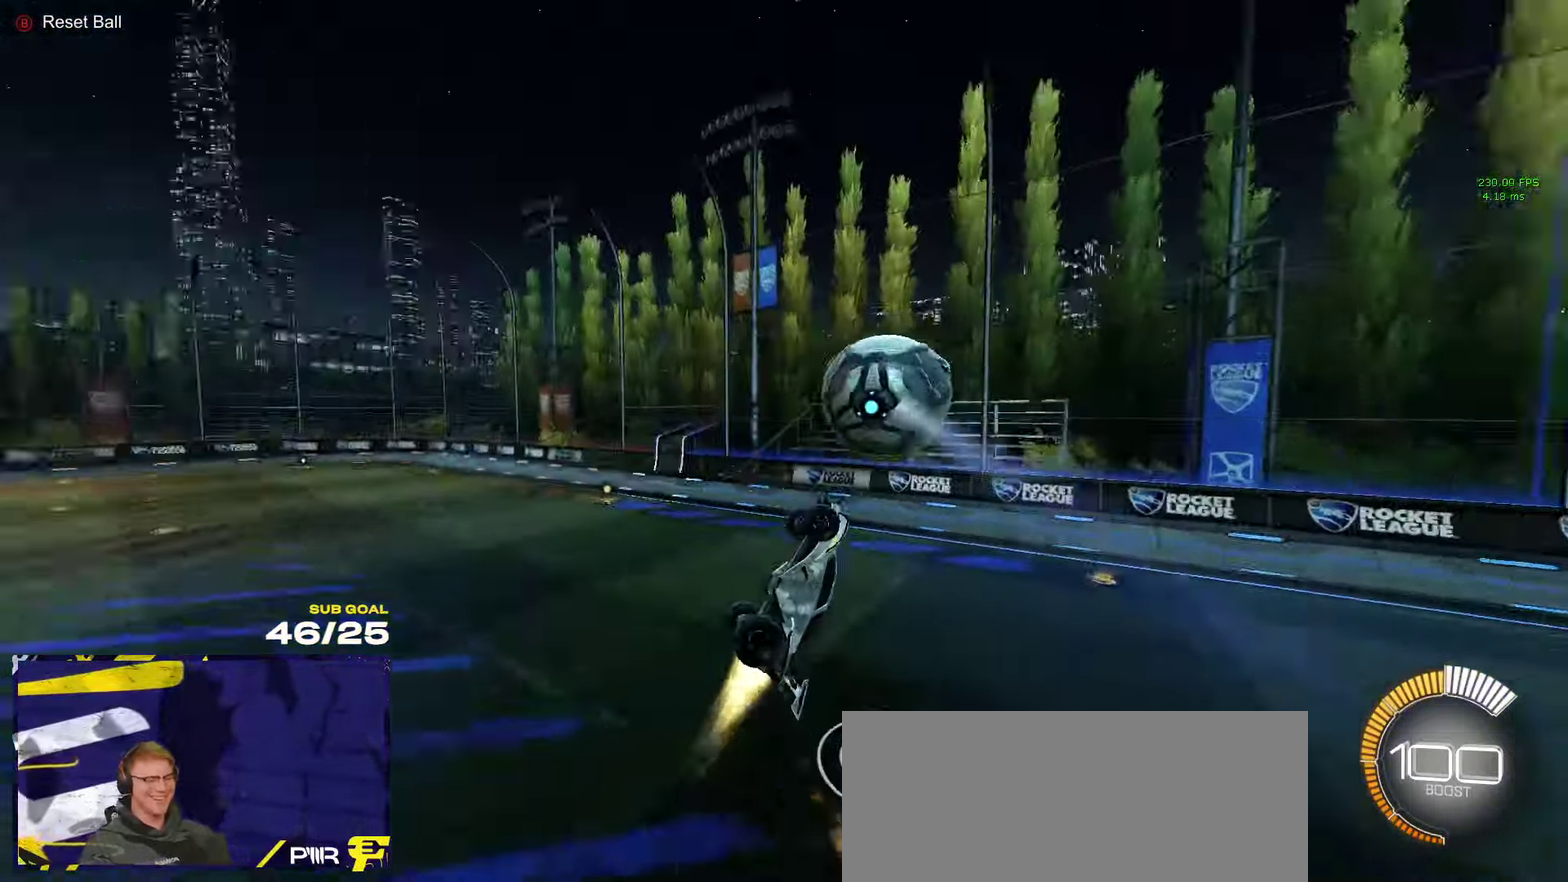
{"dt_ms": 500, "buttons": ["R1"], "left_stick": "down-right", "right_stick": "center", "events": [[134, "L1", "up"], [134, "left_stick", "down"], [167, "R1", "up"], [200, "left_stick", "down-right"], [217, "R1", "down"]]}